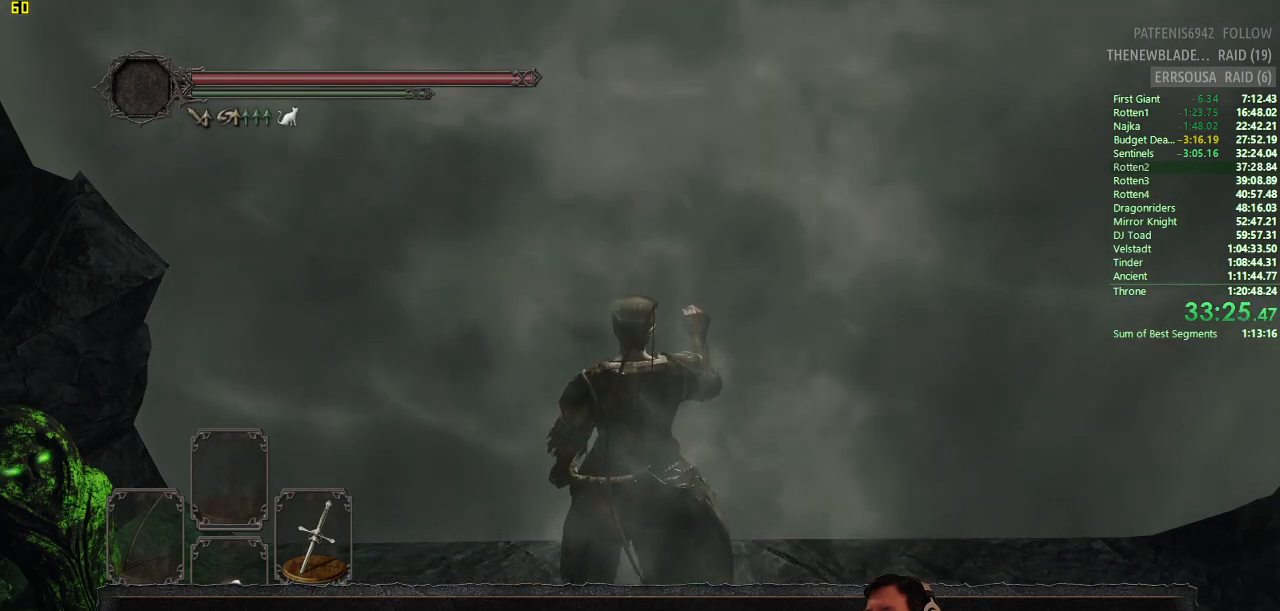
Gameplay with a controller (PlayStation layout); each line is a JSON object with the inputs held at the frame after it. "button_events" lists button changes between this image and that frame as [ms after this image, input, new state], when the widget could be followed in between (sticks are given only as held states). Not read: L3 R1 R3.
{"buttons": ["CROSS"], "left_stick": "center", "right_stick": "center", "button_events": [[233, "START", "down"], [333, "START", "up"], [433, "CROSS", "down"]]}
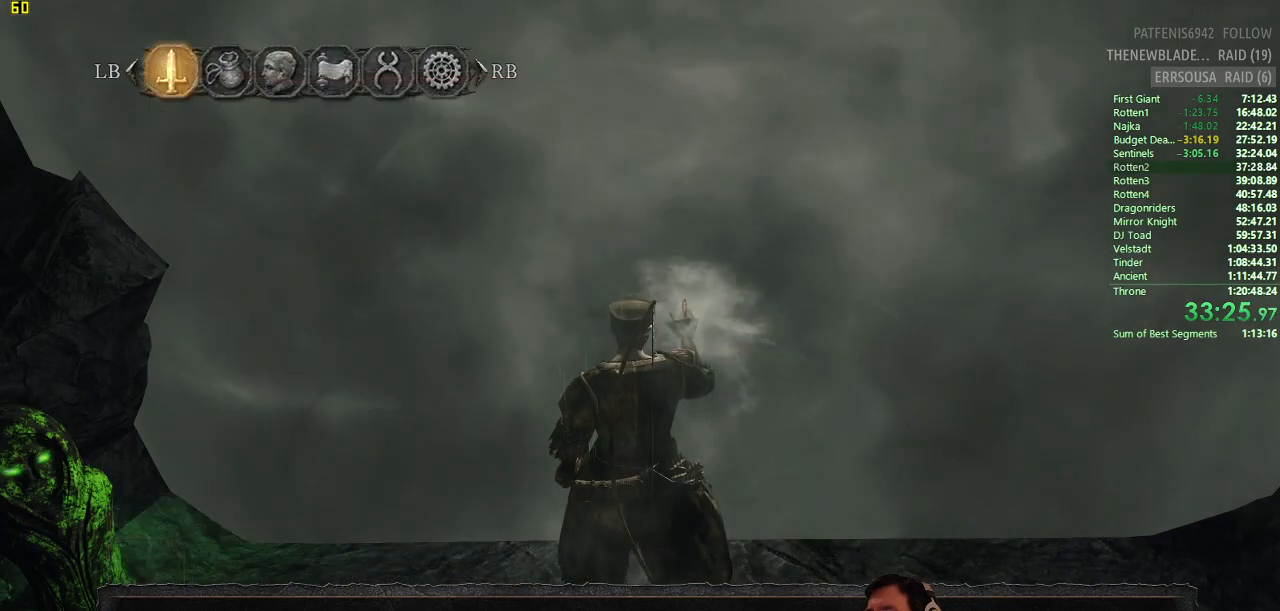
{"buttons": [], "left_stick": "center", "right_stick": "center", "button_events": [[67, "CROSS", "up"]]}
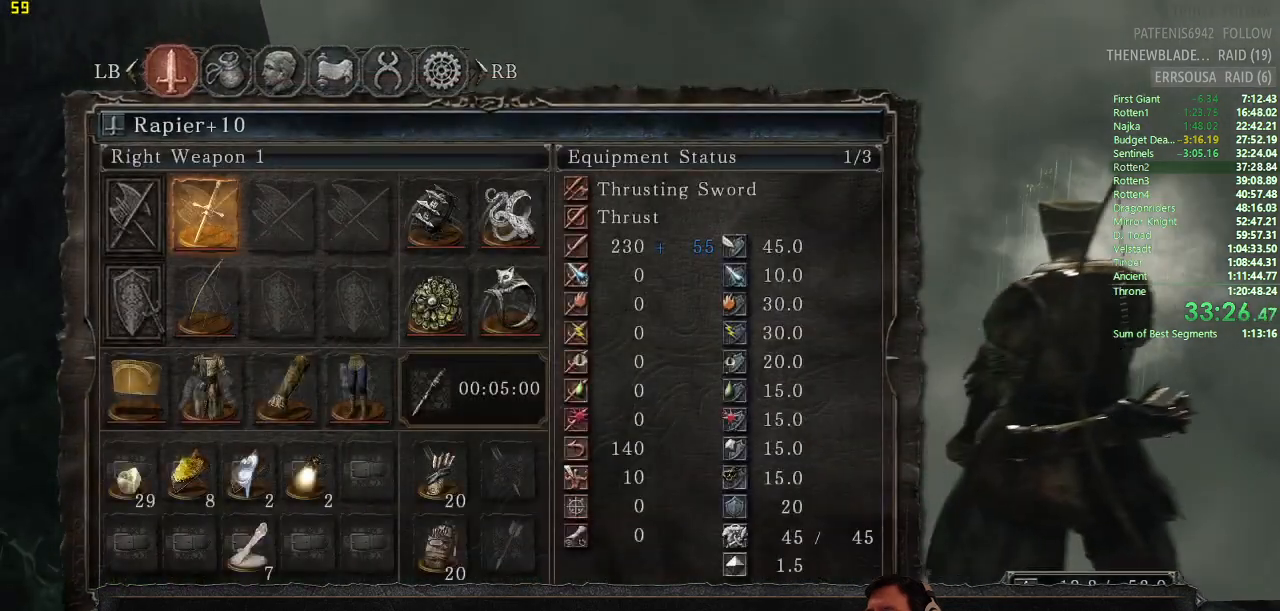
{"buttons": [], "left_stick": "center", "right_stick": "center", "button_events": [[233, "START", "down"], [367, "START", "up"]]}
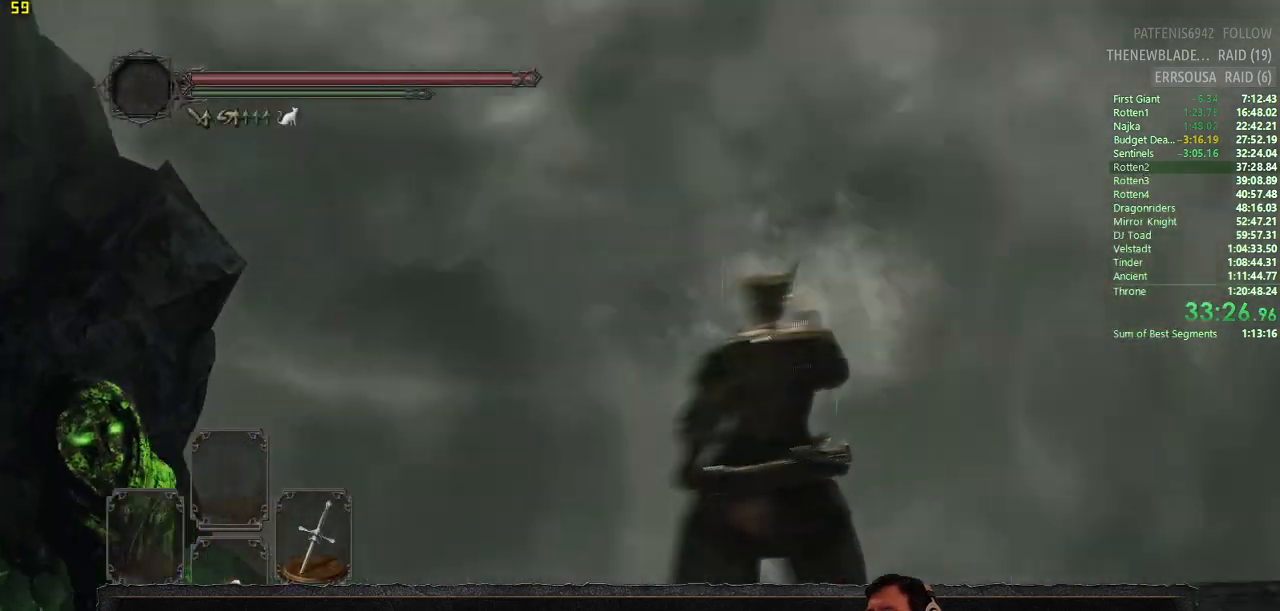
{"buttons": [], "left_stick": "center", "right_stick": "center", "button_events": []}
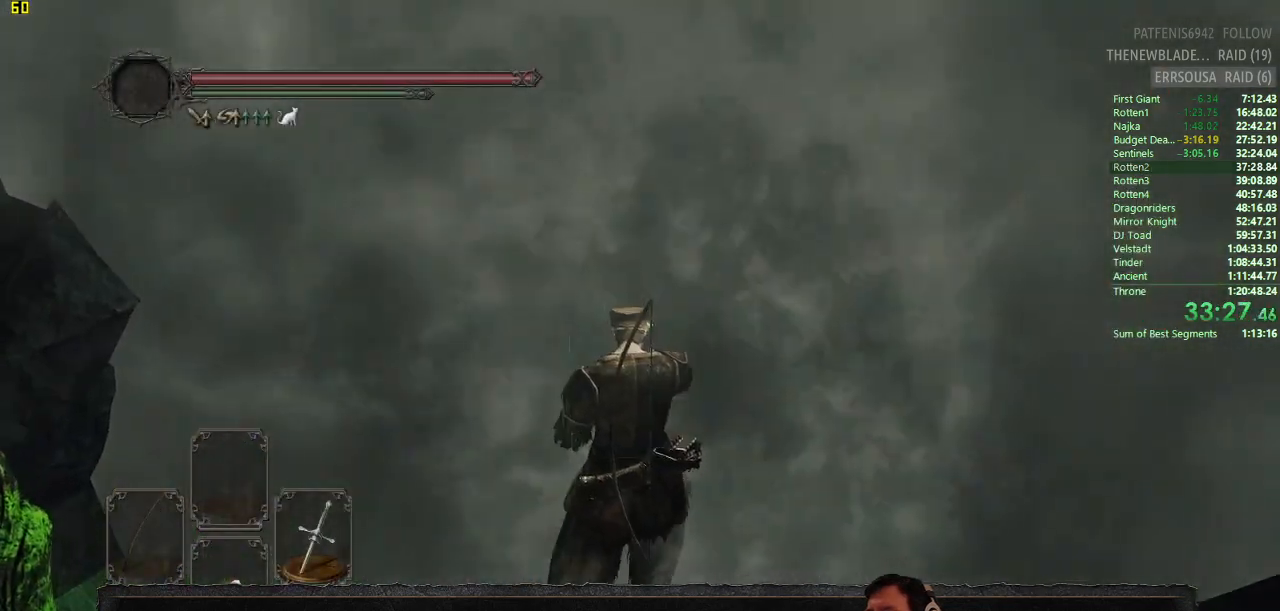
{"buttons": [], "left_stick": "center", "right_stick": "center", "button_events": []}
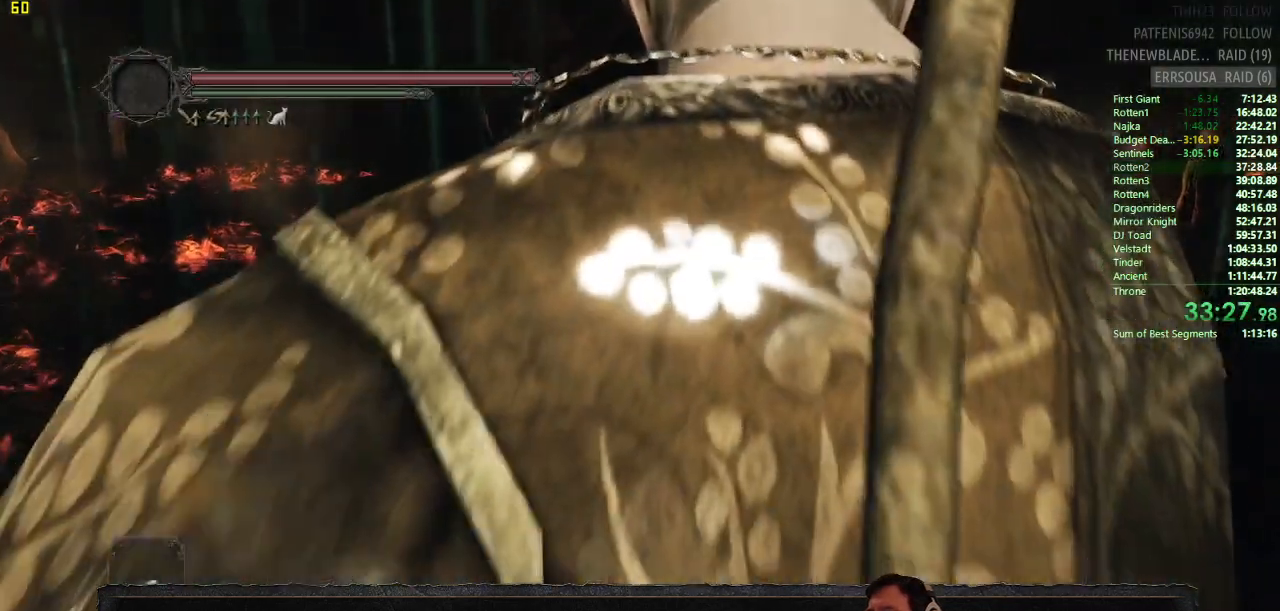
{"buttons": [], "left_stick": "up", "right_stick": "center", "button_events": []}
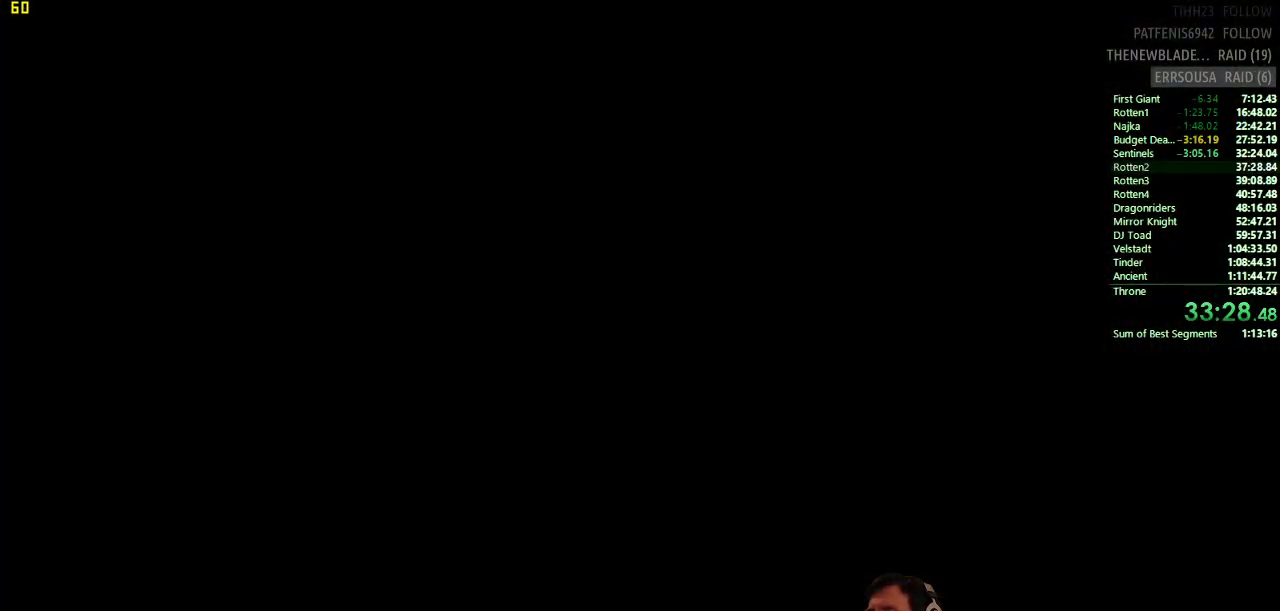
{"buttons": ["START"], "left_stick": "up", "right_stick": "center", "button_events": [[483, "START", "down"]]}
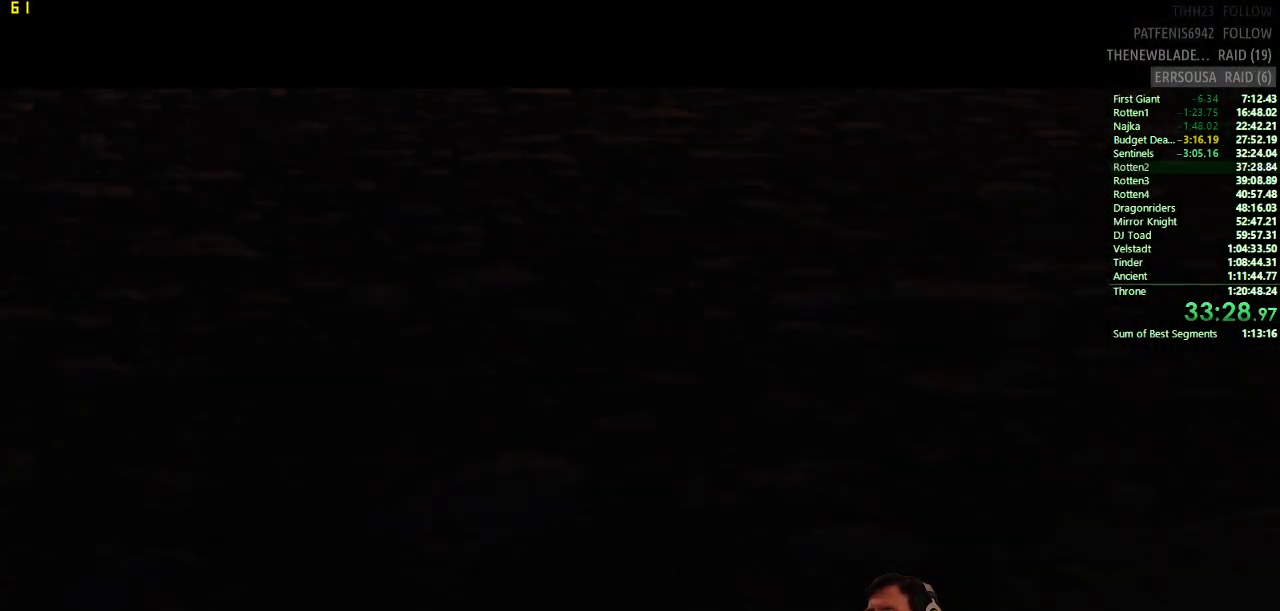
{"buttons": [], "left_stick": "up", "right_stick": "center", "button_events": [[134, "START", "up"]]}
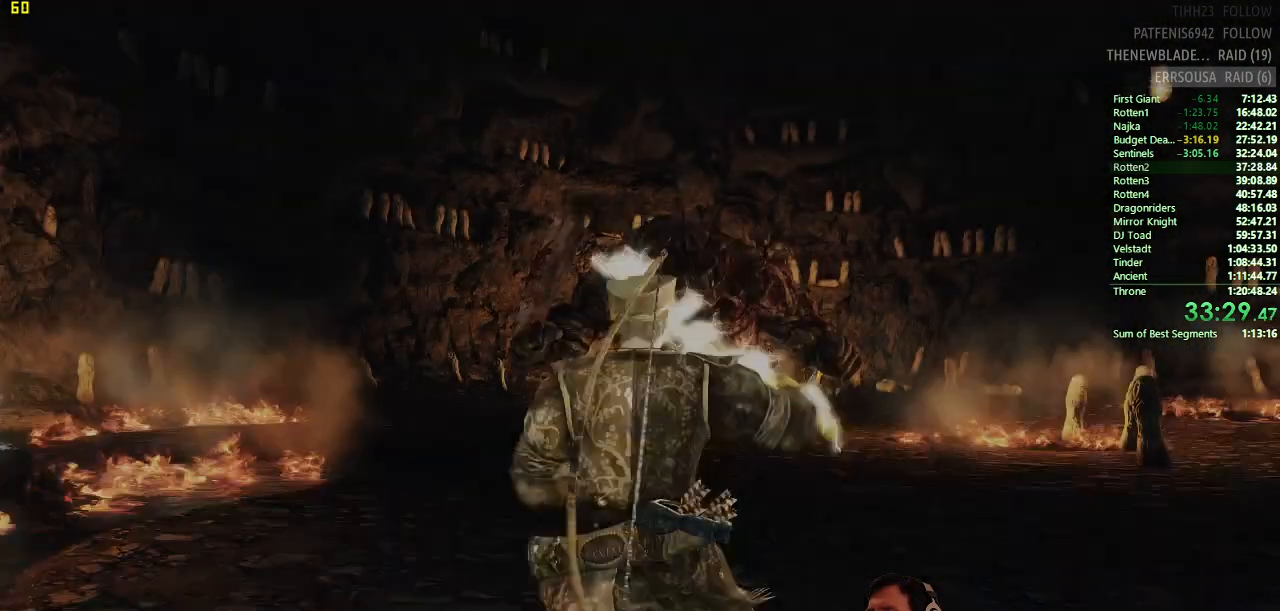
{"buttons": ["CIRCLE"], "left_stick": "up", "right_stick": "center", "button_events": [[50, "CIRCLE", "down"]]}
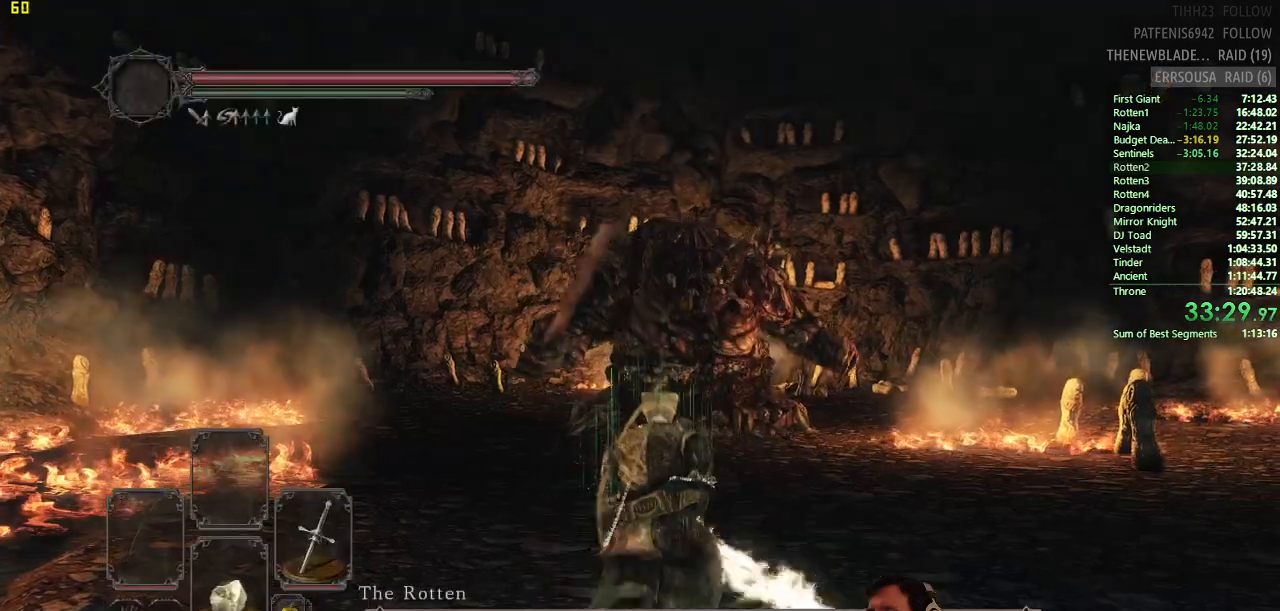
{"buttons": ["CIRCLE"], "left_stick": "up", "right_stick": "center", "button_events": []}
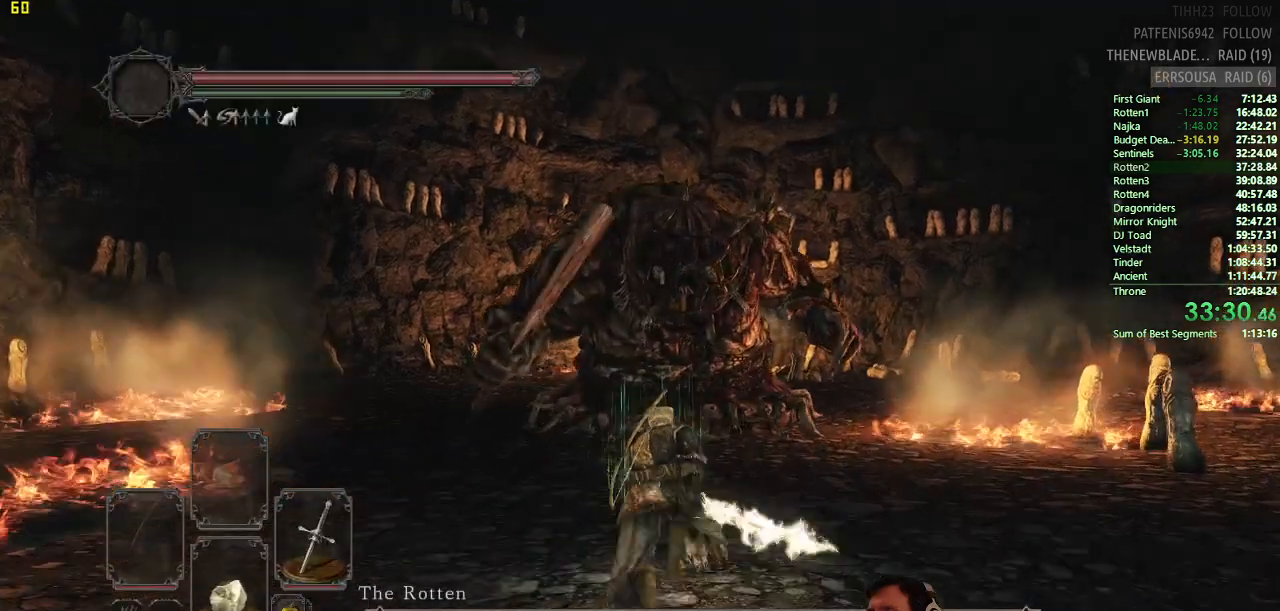
{"buttons": [], "left_stick": "up", "right_stick": "center", "button_events": [[16, "CIRCLE", "up"]]}
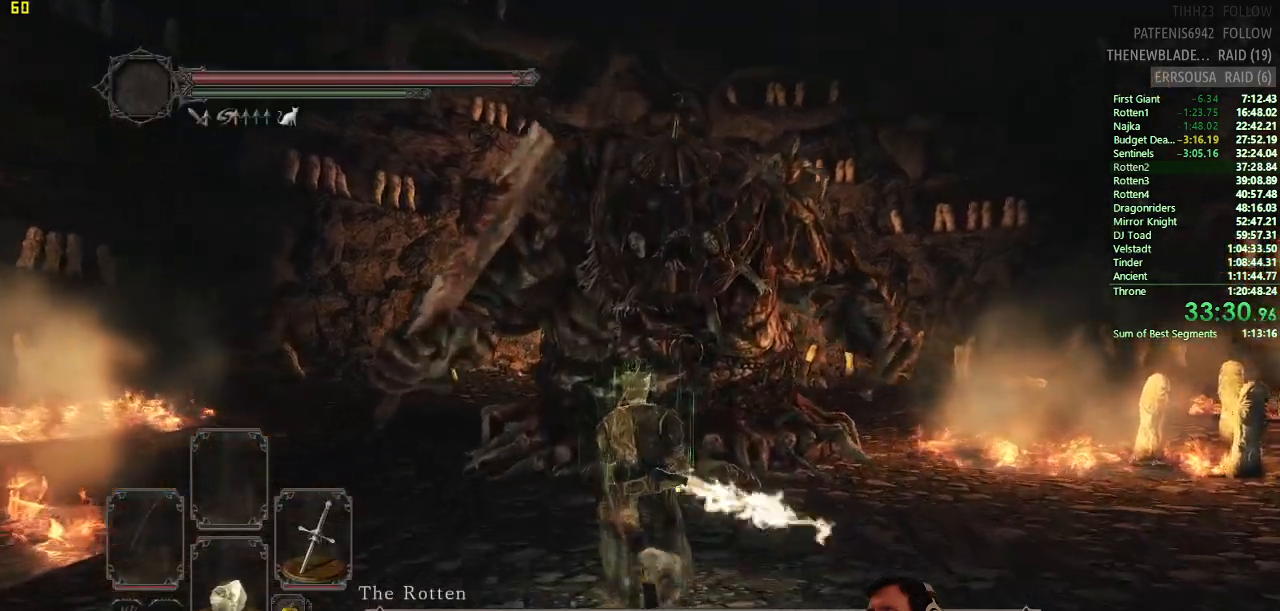
{"buttons": [], "left_stick": "down-right", "right_stick": "center", "button_events": []}
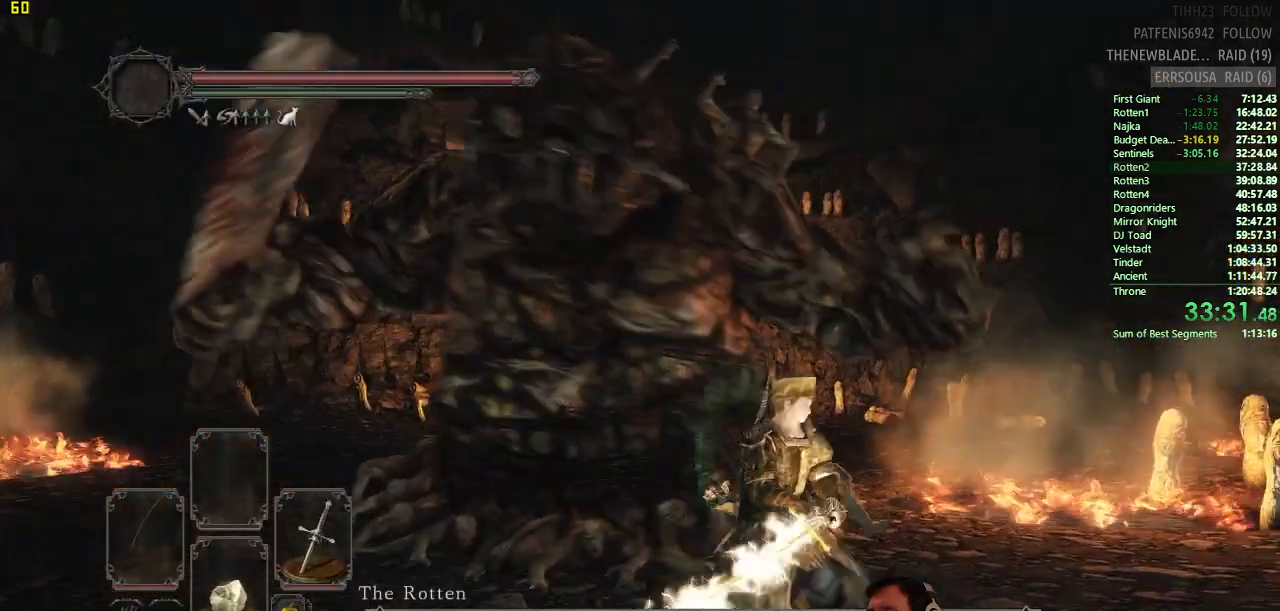
{"buttons": [], "left_stick": "down-left", "right_stick": "center", "button_events": []}
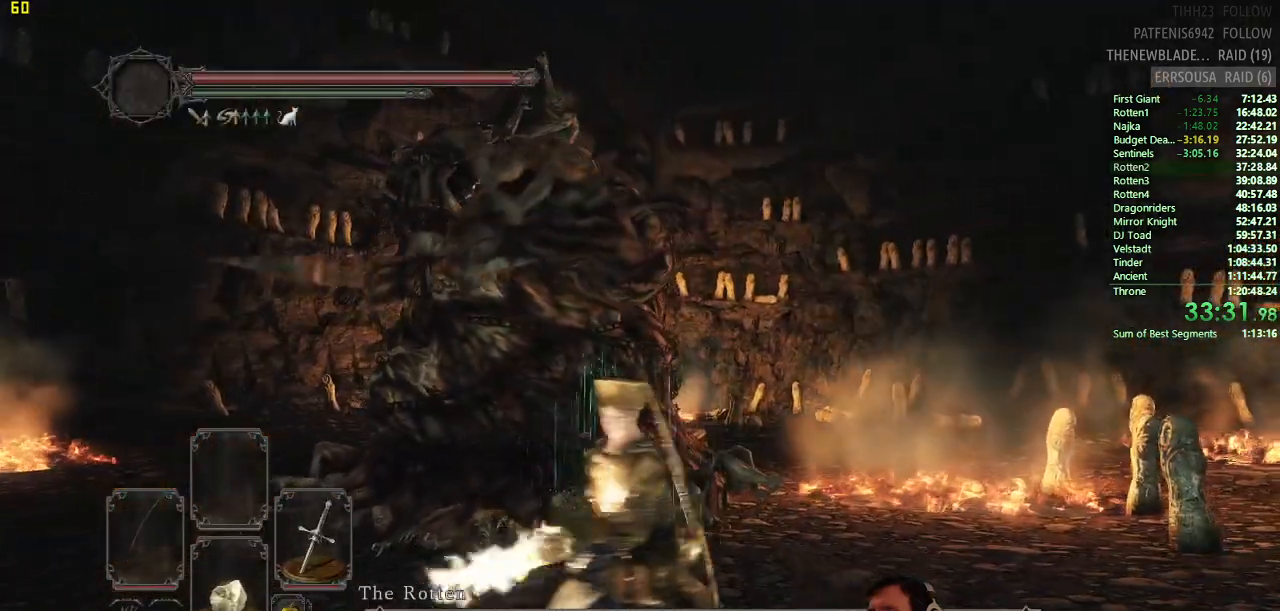
{"buttons": [], "left_stick": "up-left", "right_stick": "center", "button_events": [[284, "CIRCLE", "down"], [401, "CIRCLE", "up"]]}
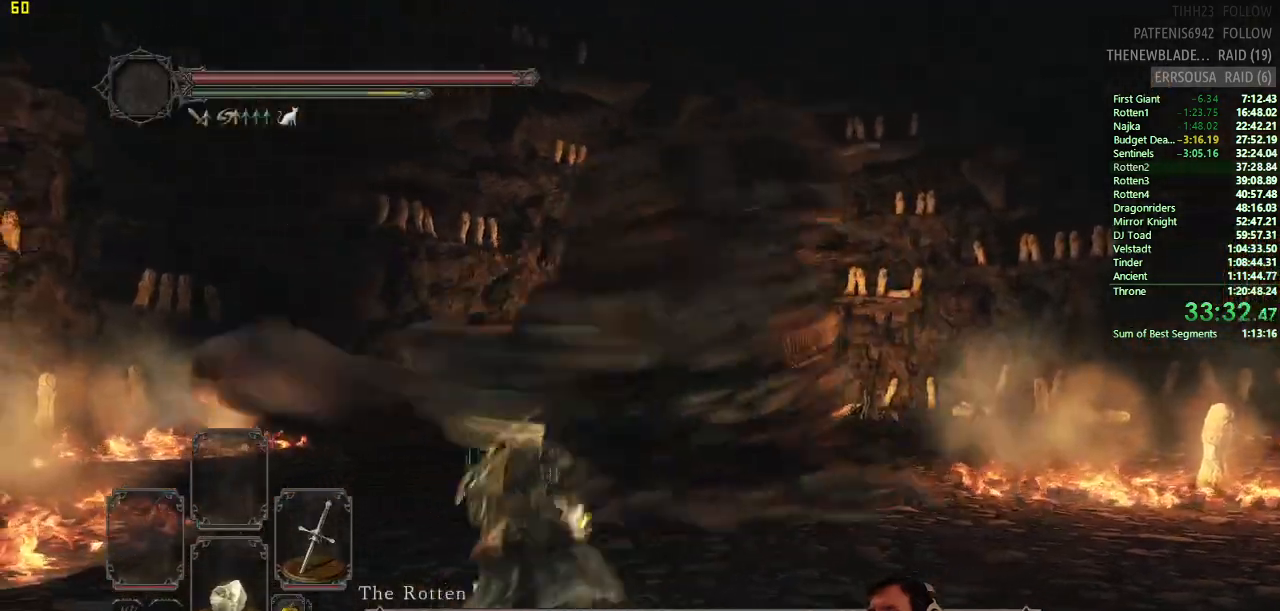
{"buttons": [], "left_stick": "up-left", "right_stick": "down-right", "button_events": []}
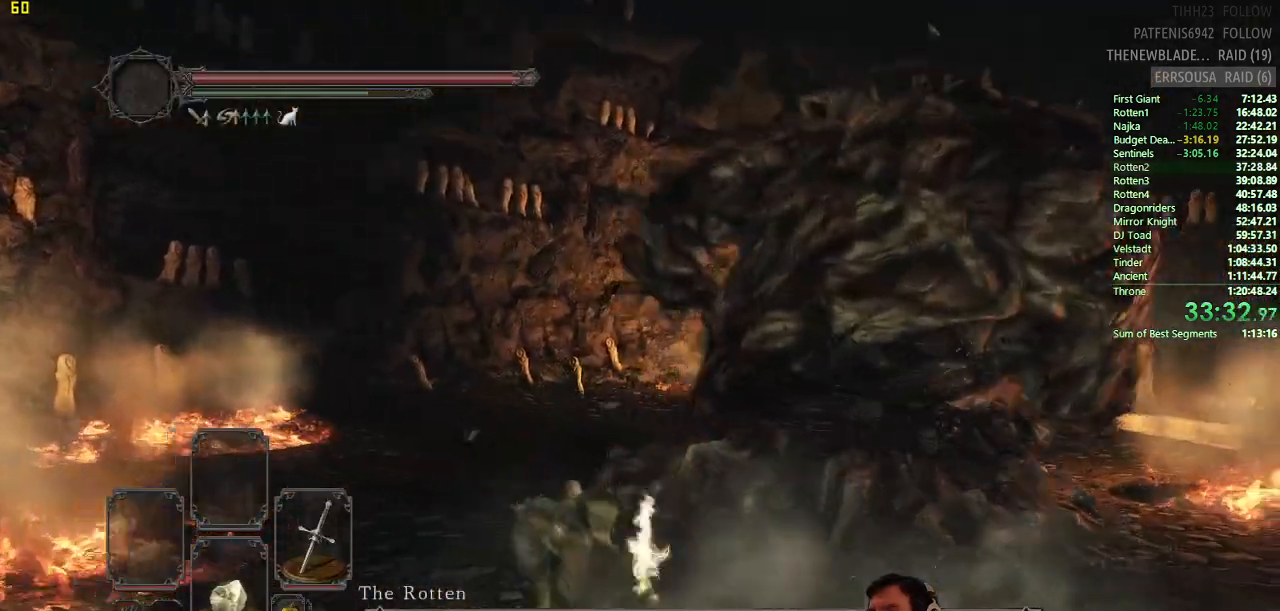
{"buttons": [], "left_stick": "up", "right_stick": "center", "button_events": []}
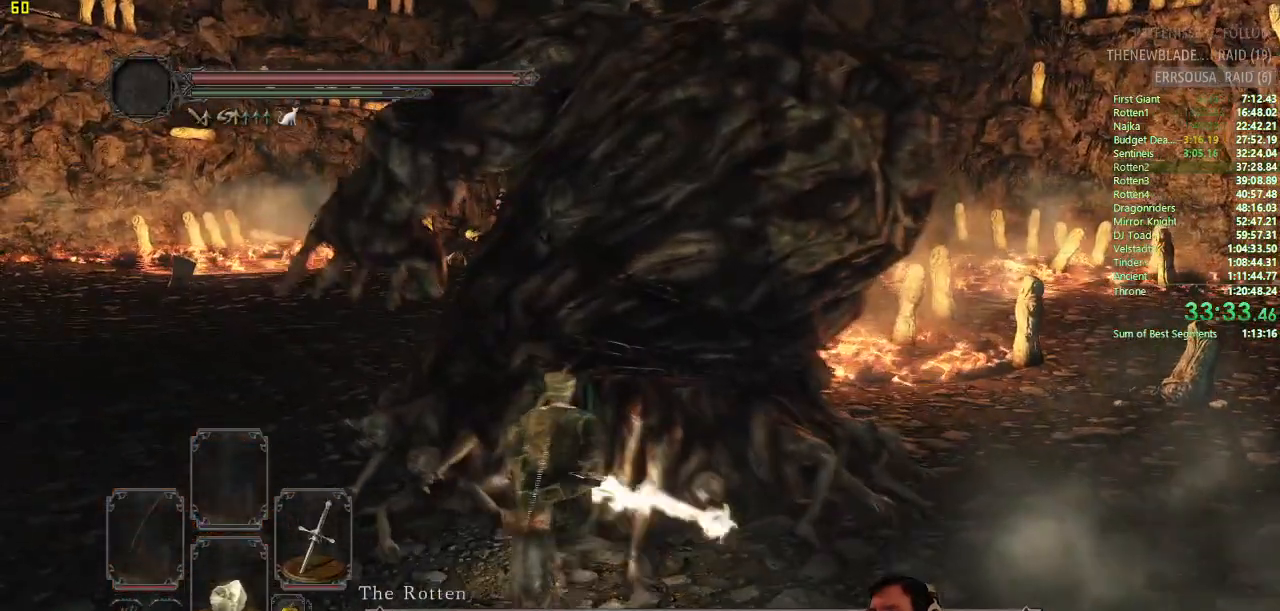
{"buttons": [], "left_stick": "up", "right_stick": "center", "button_events": []}
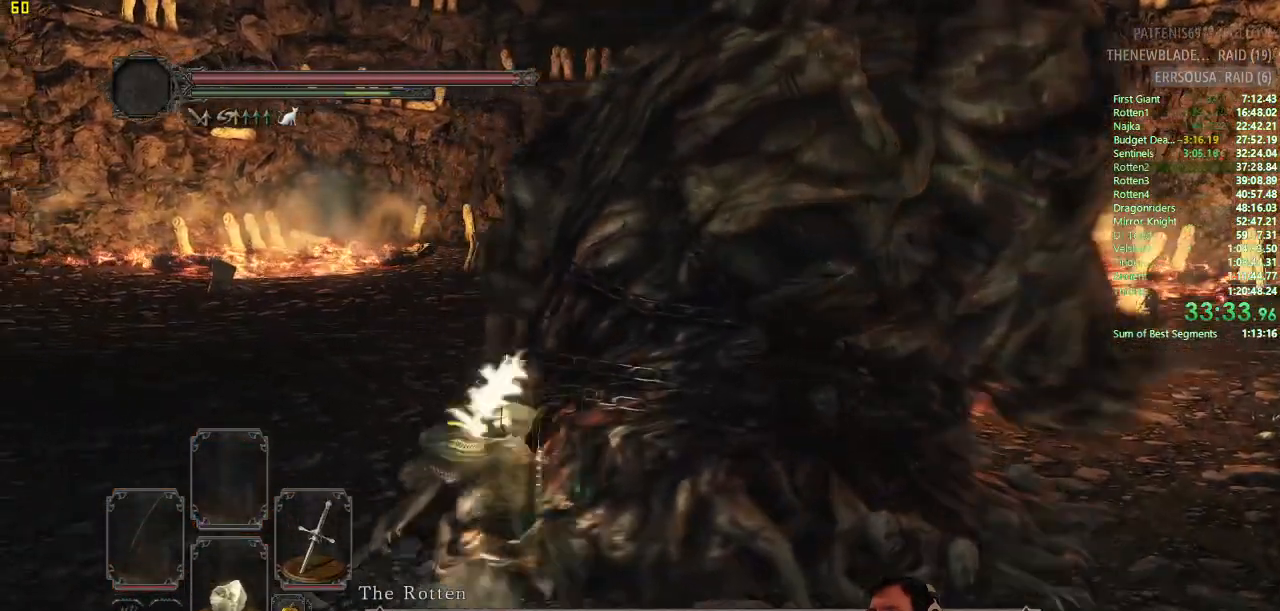
{"buttons": [], "left_stick": "up", "right_stick": "down-right", "button_events": []}
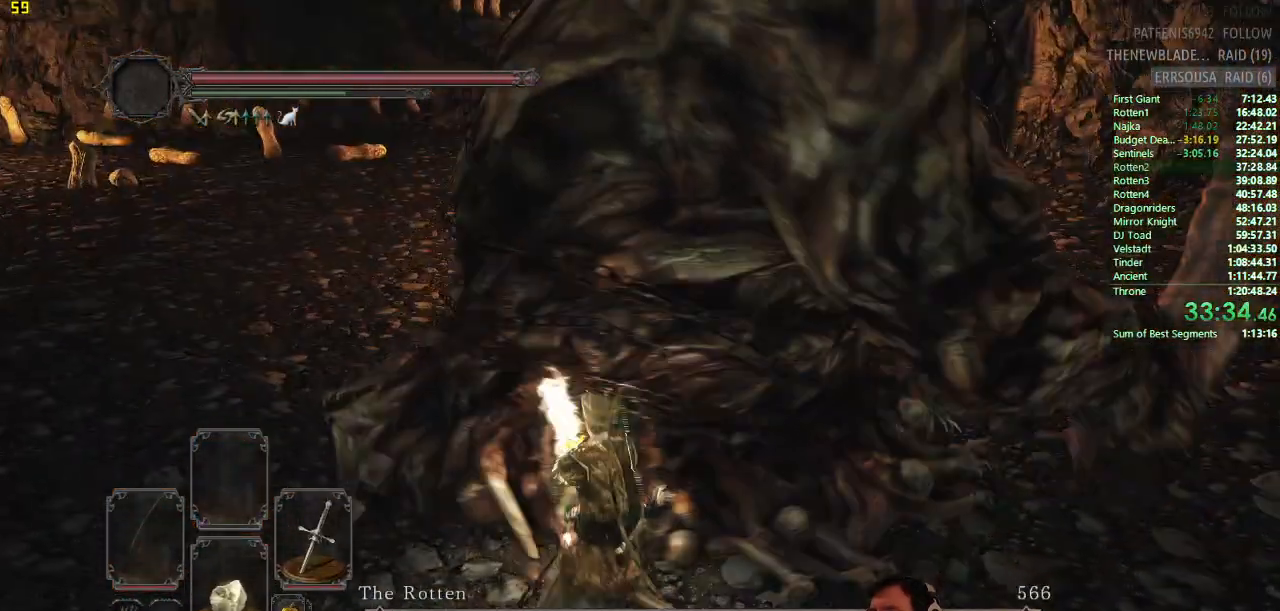
{"buttons": [], "left_stick": "up-left", "right_stick": "center", "button_events": []}
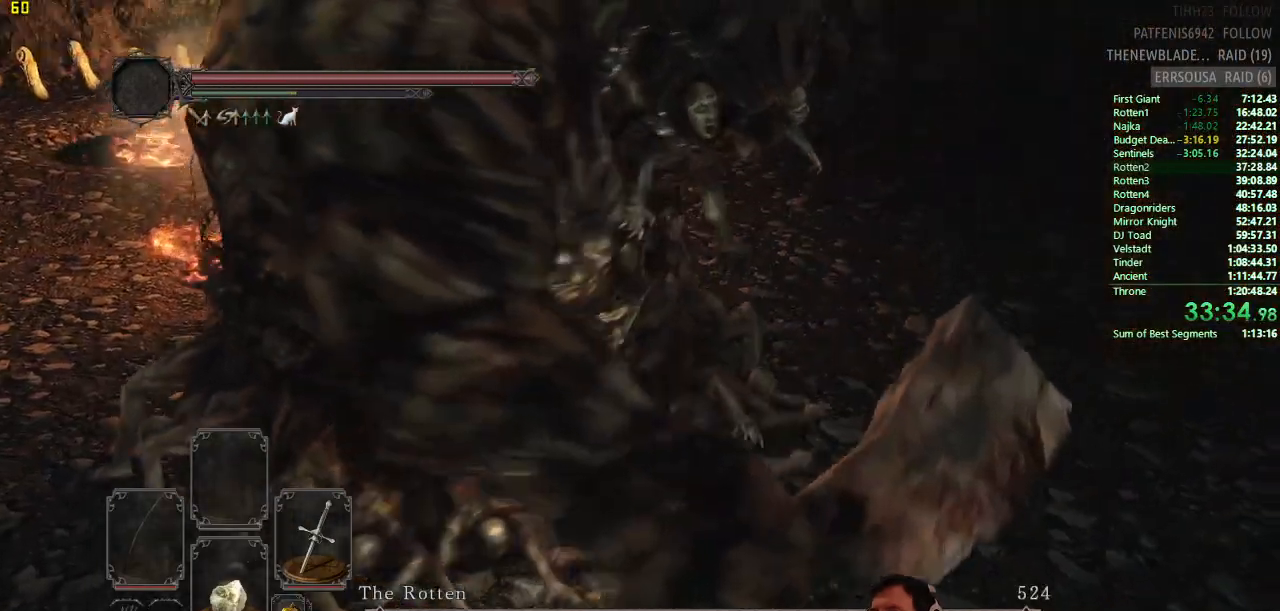
{"buttons": [], "left_stick": "left", "right_stick": "center", "button_events": []}